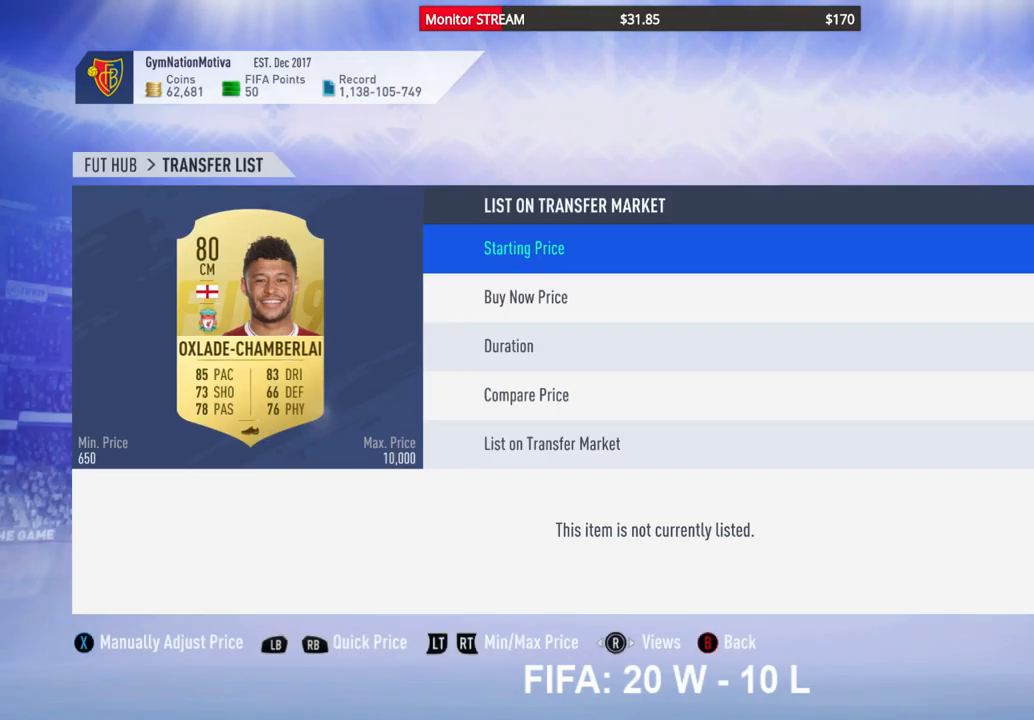
Gameplay with a controller (Xbox layout); each line is a JSON object with the inputs held at the frame after it. "events" lists button and stick changes between this image and that frame as [ms after this image, input, new state], when the widget could be followed in between. Not read: L3 R3 Y.
{"buttons": [], "left_stick": "center", "right_stick": "center", "events": [[100, "DPAD_RIGHT", "down"], [150, "DPAD_RIGHT", "up"], [233, "DPAD_RIGHT", "down"], [300, "DPAD_RIGHT", "up"]]}
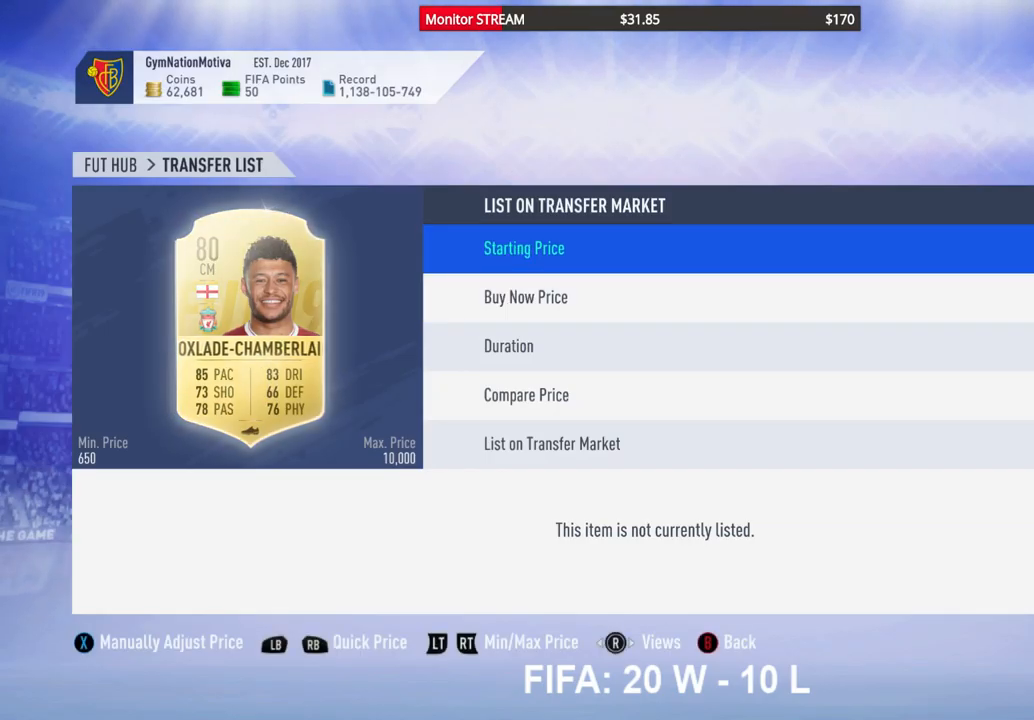
{"buttons": [], "left_stick": "center", "right_stick": "center", "events": [[50, "DPAD_DOWN", "down"], [150, "DPAD_DOWN", "up"], [217, "DPAD_DOWN", "down"], [317, "DPAD_DOWN", "up"], [383, "DPAD_DOWN", "down"], [483, "DPAD_DOWN", "up"]]}
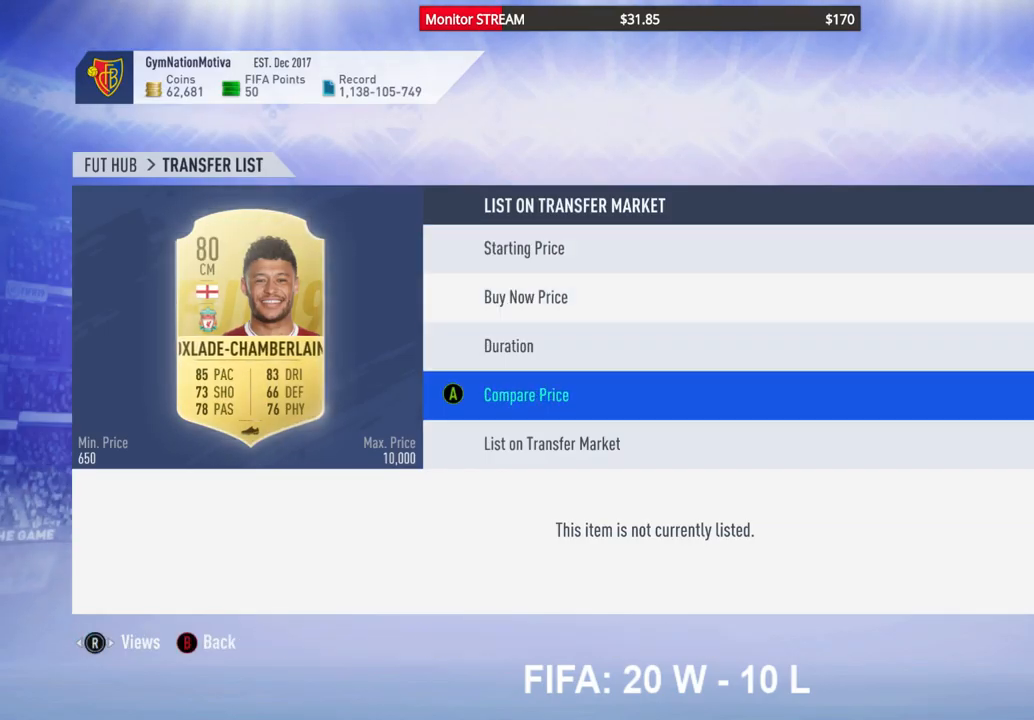
{"buttons": ["A"], "left_stick": "center", "right_stick": "center", "events": [[50, "DPAD_DOWN", "down"], [167, "DPAD_DOWN", "up"], [367, "A", "down"]]}
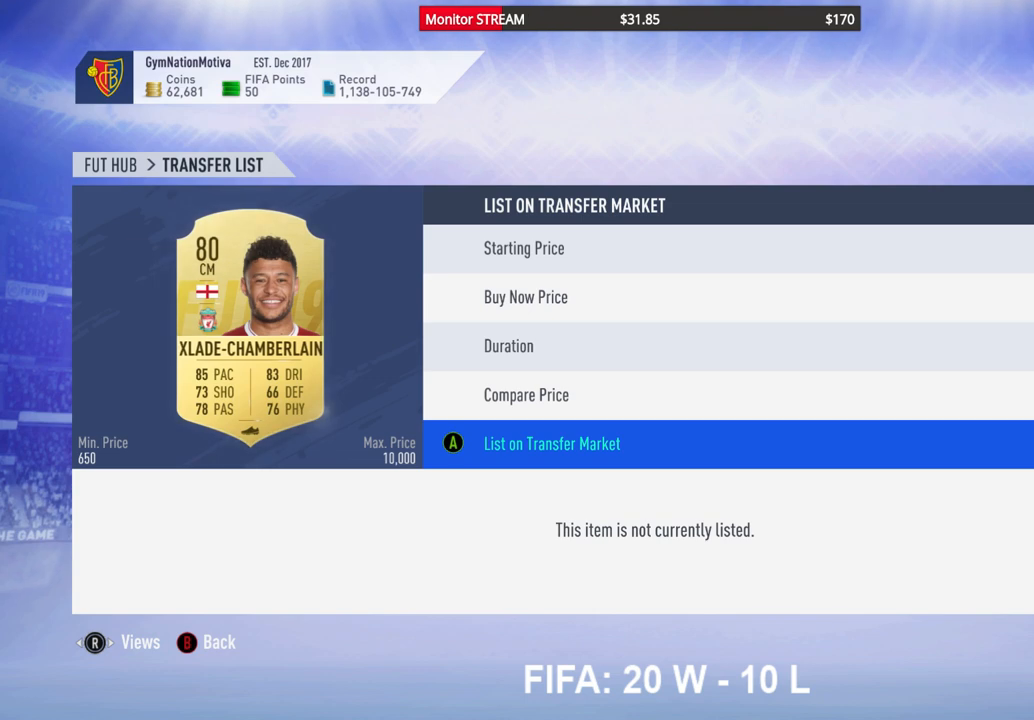
{"buttons": ["A"], "left_stick": "center", "right_stick": "center", "events": [[133, "A", "up"], [200, "A", "down"], [283, "A", "up"], [333, "A", "down"], [433, "A", "up"], [483, "A", "down"]]}
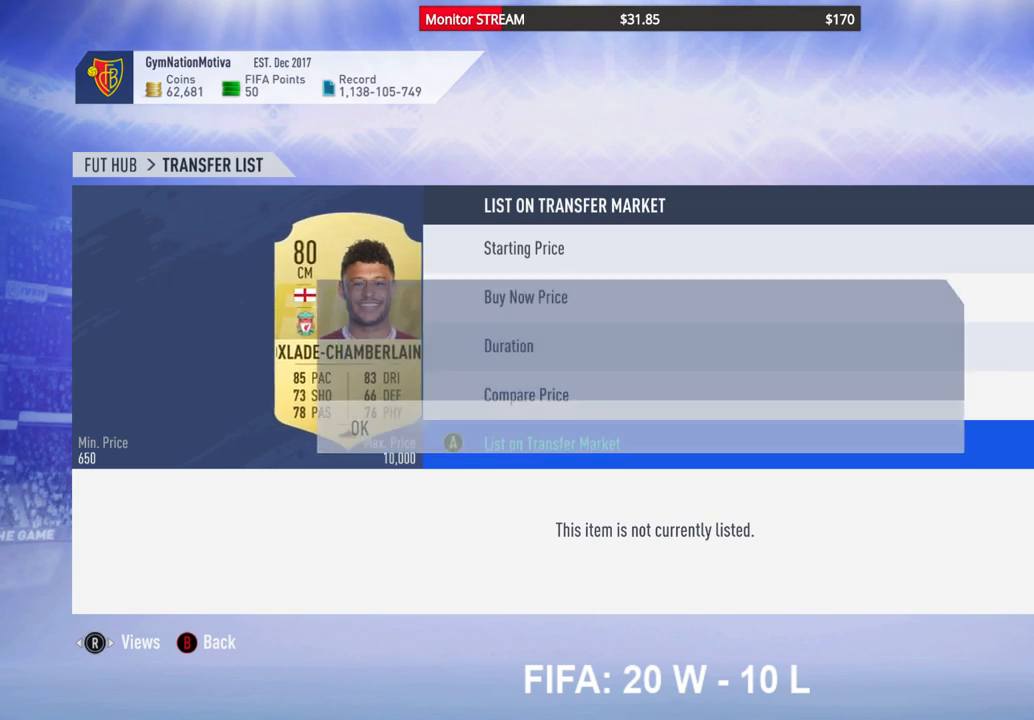
{"buttons": [], "left_stick": "center", "right_stick": "center", "events": [[100, "A", "up"]]}
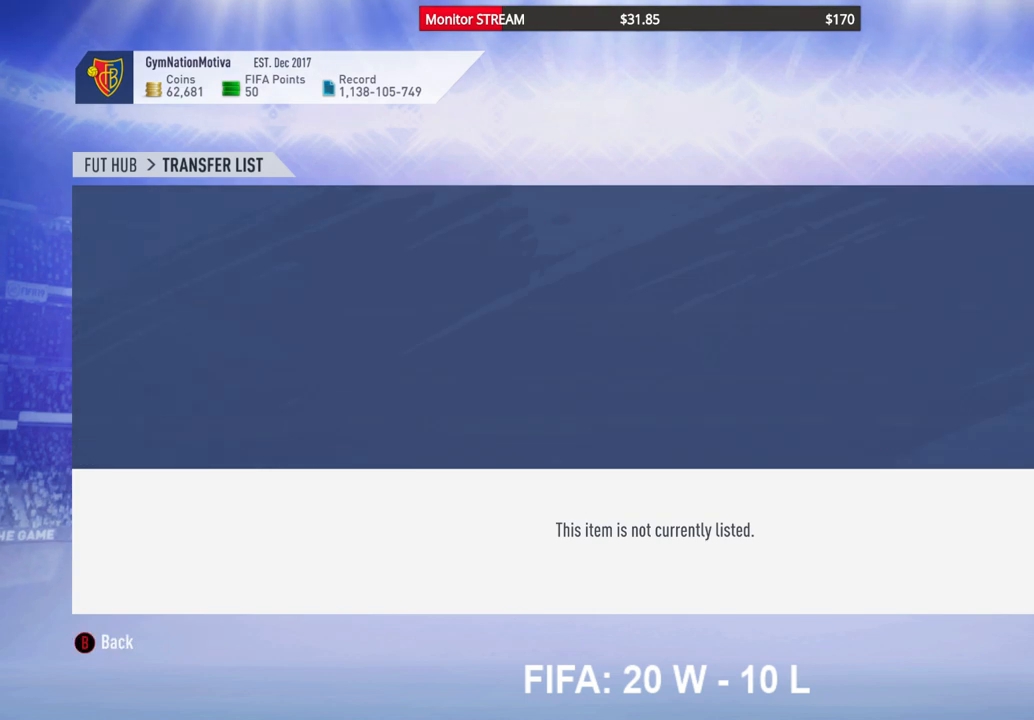
{"buttons": [], "left_stick": "center", "right_stick": "center", "events": []}
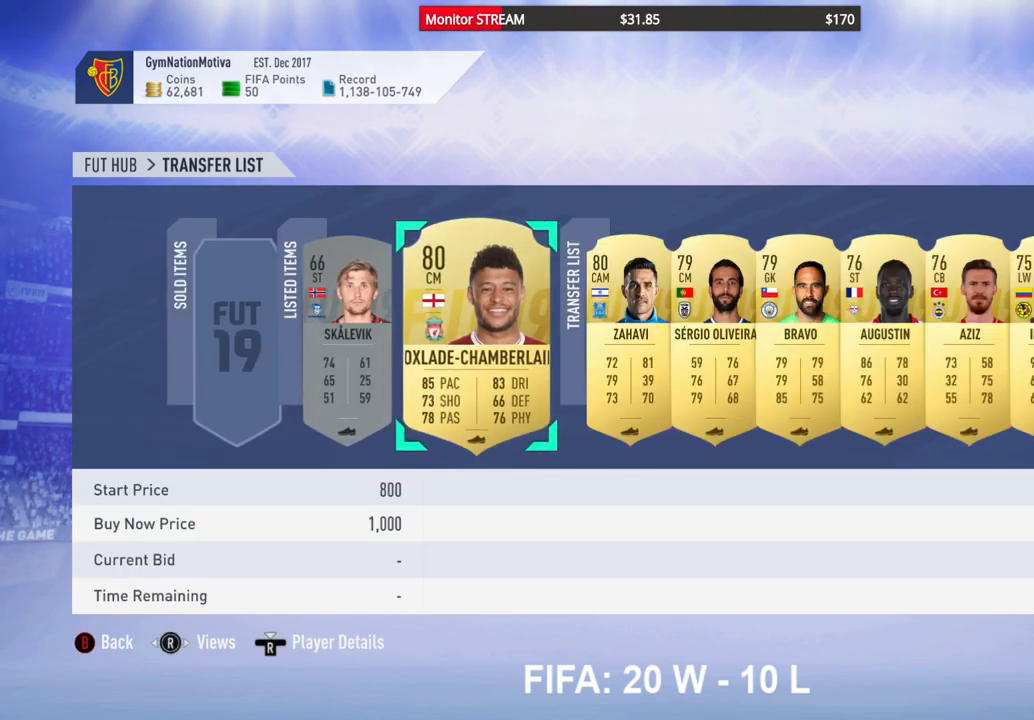
{"buttons": [], "left_stick": "center", "right_stick": "center", "events": []}
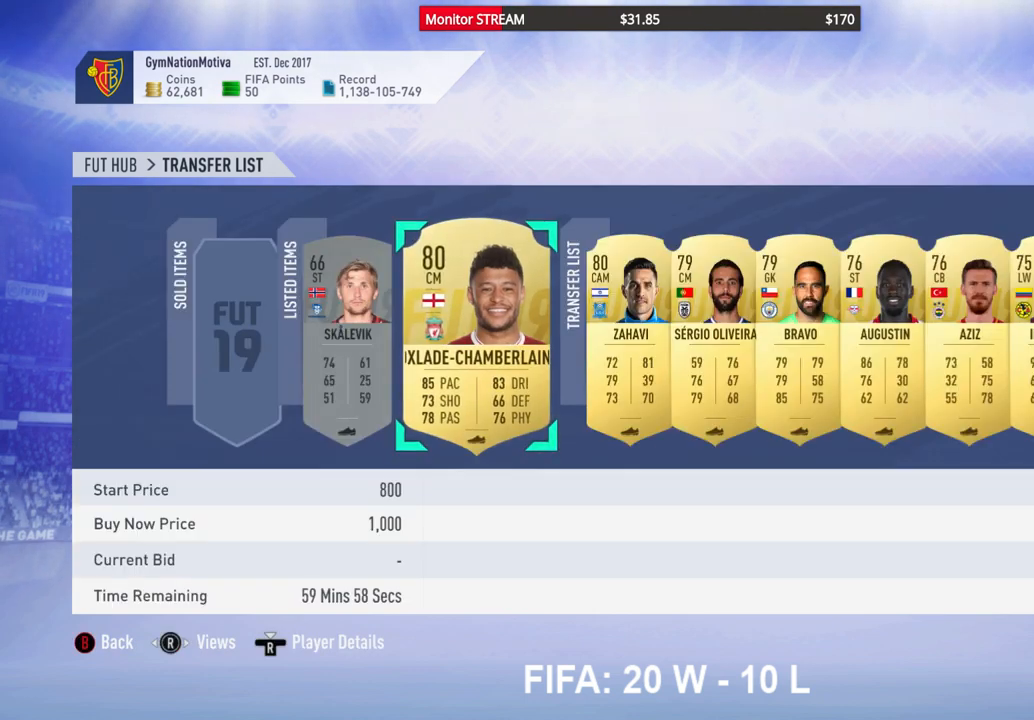
{"buttons": ["A"], "left_stick": "center", "right_stick": "center", "events": [[17, "DPAD_RIGHT", "down"], [83, "DPAD_RIGHT", "up"], [483, "A", "down"]]}
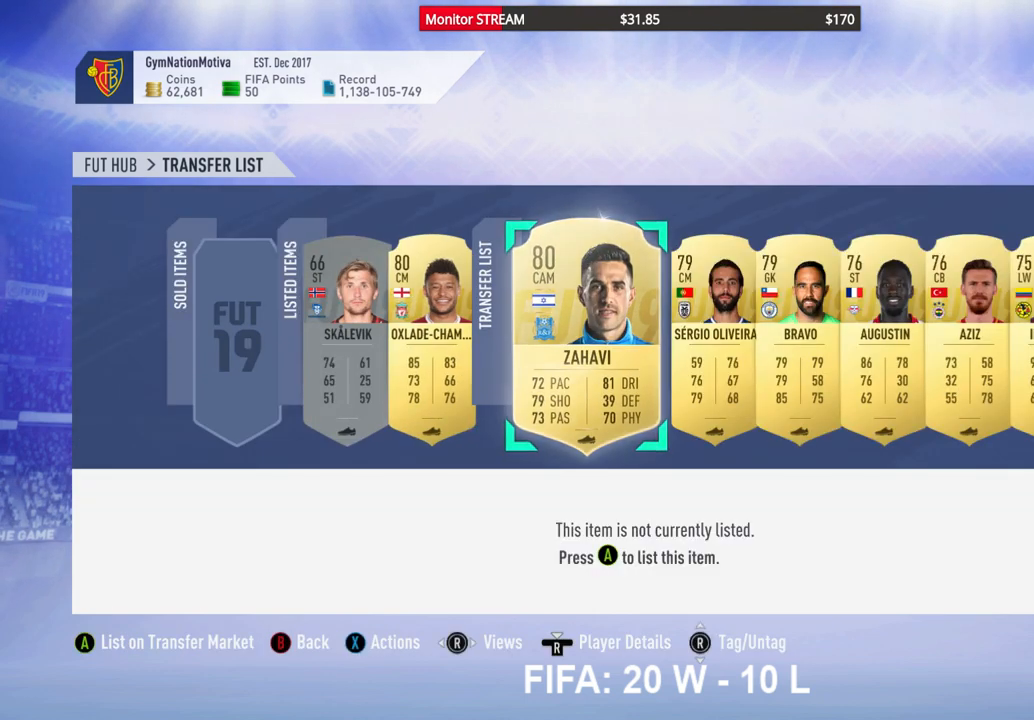
{"buttons": ["DPAD_DOWN"], "left_stick": "center", "right_stick": "center", "events": [[100, "A", "up"], [267, "DPAD_DOWN", "down"], [400, "DPAD_DOWN", "up"], [450, "DPAD_DOWN", "down"]]}
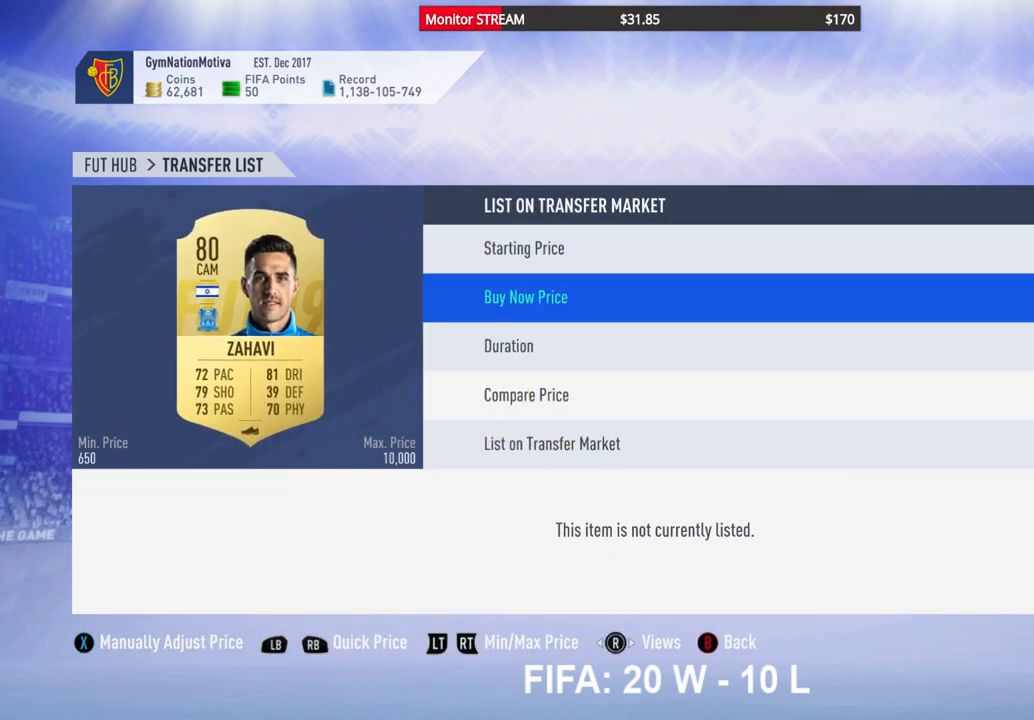
{"buttons": [], "left_stick": "center", "right_stick": "center", "events": [[83, "DPAD_DOWN", "up"], [150, "DPAD_DOWN", "down"], [250, "DPAD_DOWN", "up"]]}
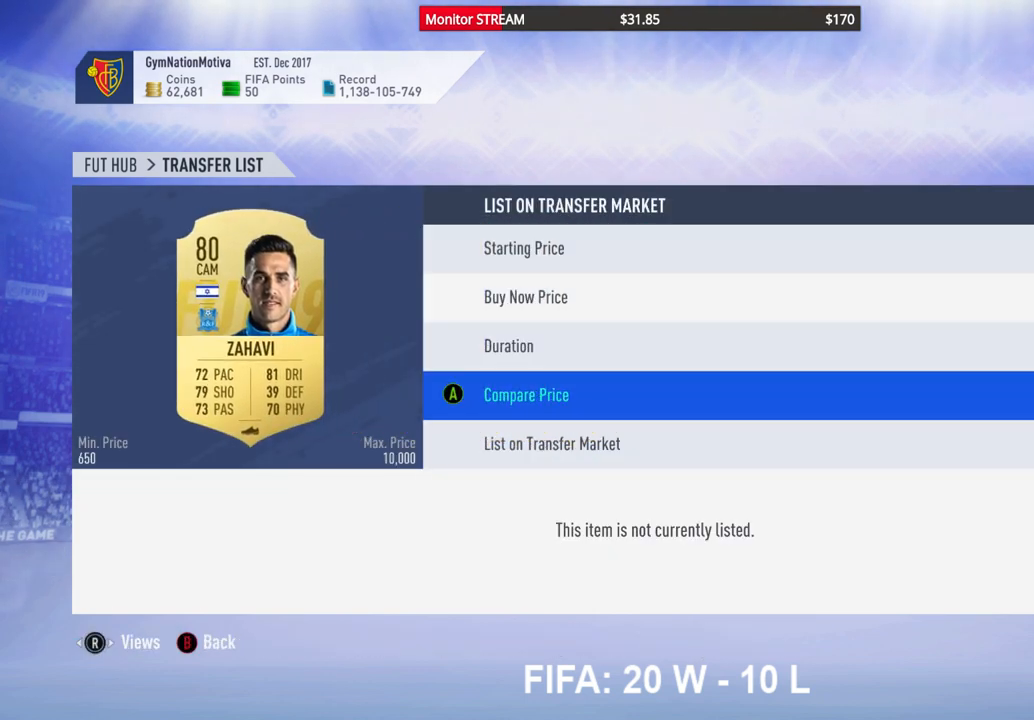
{"buttons": [], "left_stick": "center", "right_stick": "center", "events": [[83, "A", "down"], [217, "A", "up"]]}
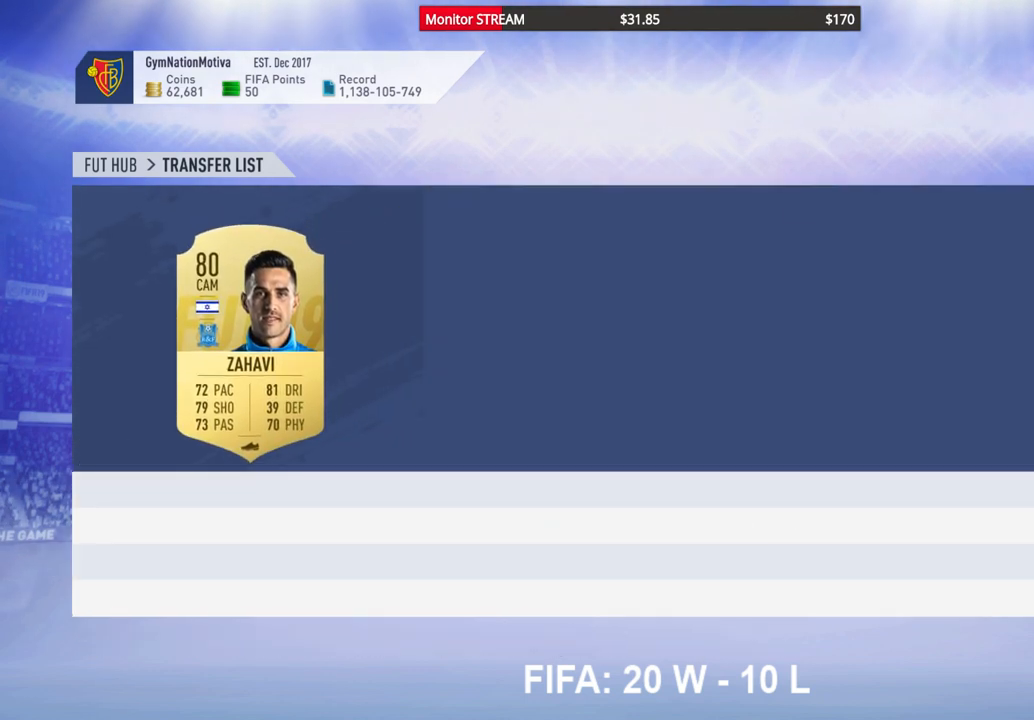
{"buttons": [], "left_stick": "center", "right_stick": "center", "events": []}
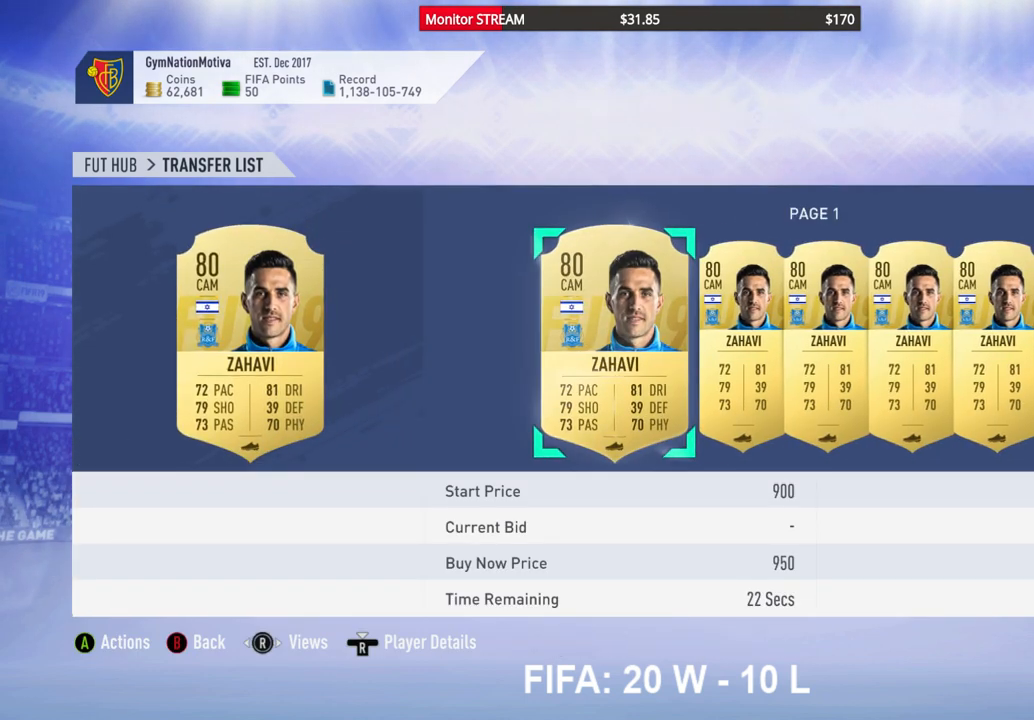
{"buttons": ["DPAD_RIGHT"], "left_stick": "center", "right_stick": "center", "events": [[283, "DPAD_RIGHT", "down"], [350, "DPAD_RIGHT", "up"], [450, "DPAD_RIGHT", "down"]]}
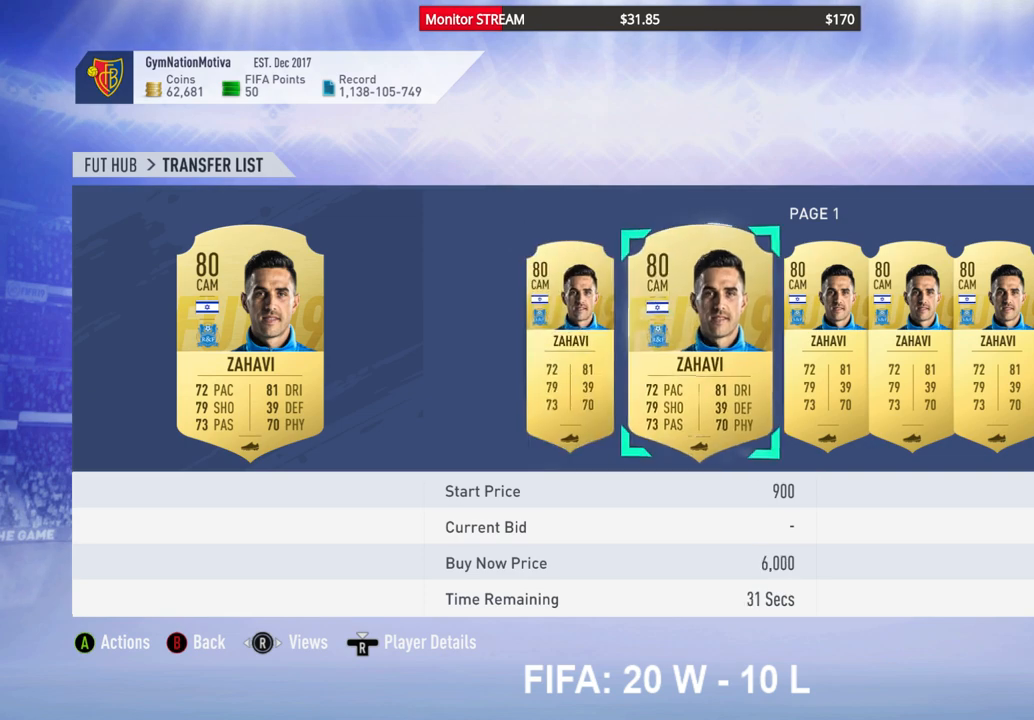
{"buttons": [], "left_stick": "center", "right_stick": "center", "events": [[50, "DPAD_RIGHT", "up"], [100, "DPAD_RIGHT", "down"], [200, "DPAD_RIGHT", "up"], [300, "DPAD_RIGHT", "down"], [383, "DPAD_RIGHT", "up"]]}
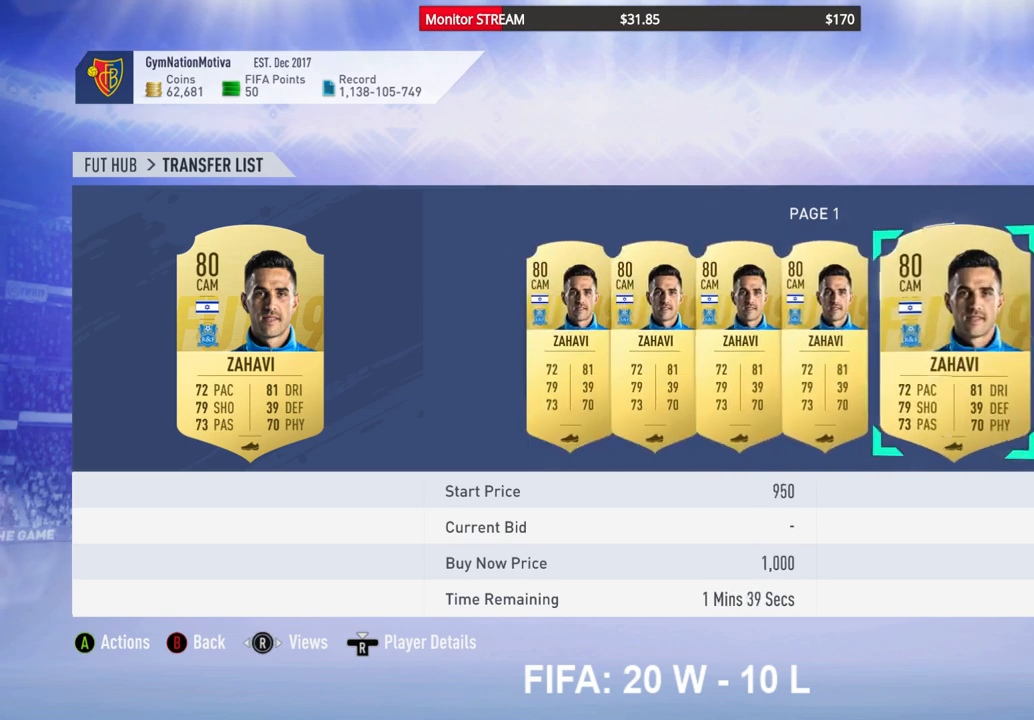
{"buttons": [], "left_stick": "center", "right_stick": "center", "events": [[350, "DPAD_LEFT", "down"], [467, "DPAD_LEFT", "up"]]}
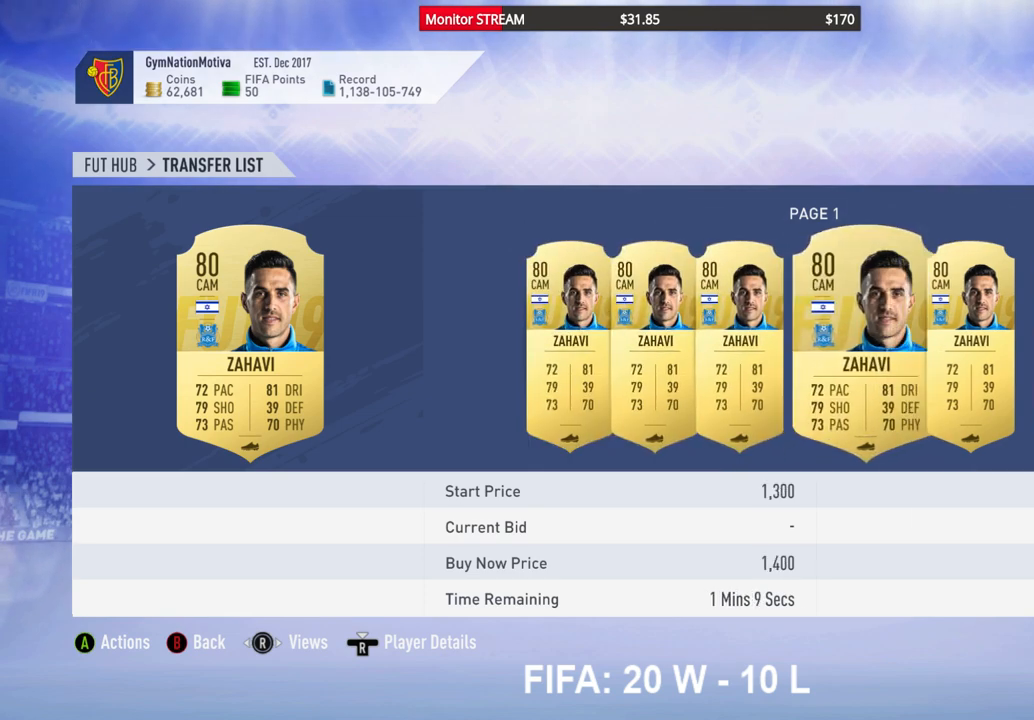
{"buttons": [], "left_stick": "center", "right_stick": "center", "events": [[33, "DPAD_LEFT", "down"], [133, "DPAD_LEFT", "up"], [333, "B", "down"], [417, "B", "up"]]}
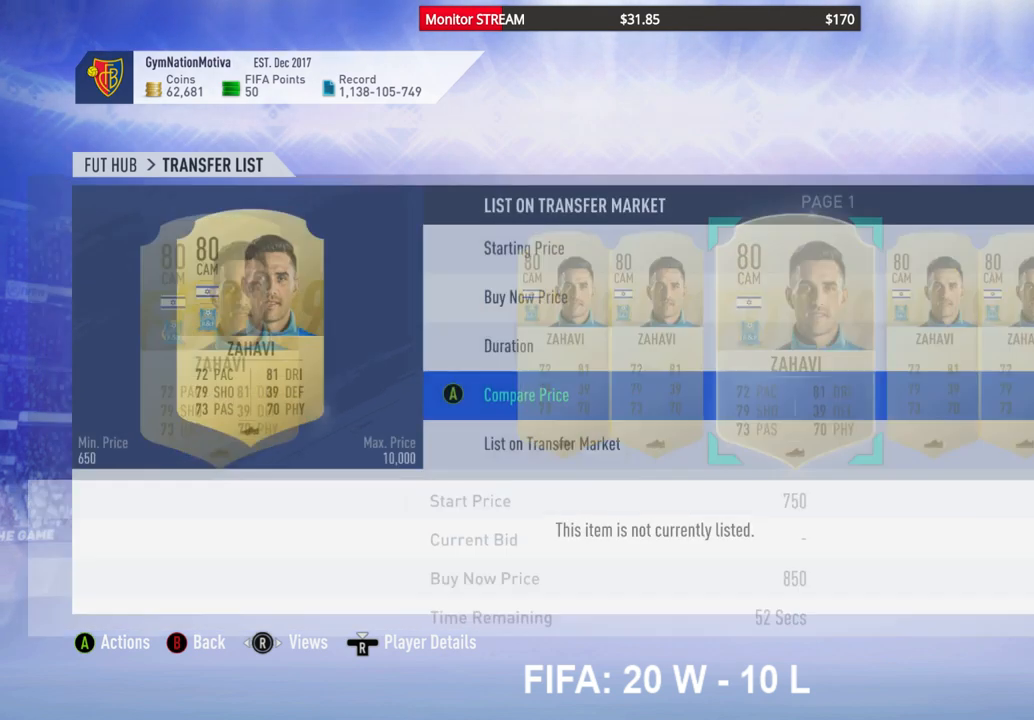
{"buttons": [], "left_stick": "center", "right_stick": "center", "events": [[17, "DPAD_UP", "down"], [100, "DPAD_UP", "up"], [200, "DPAD_UP", "down"], [267, "DPAD_UP", "up"], [350, "DPAD_UP", "down"], [450, "DPAD_UP", "up"]]}
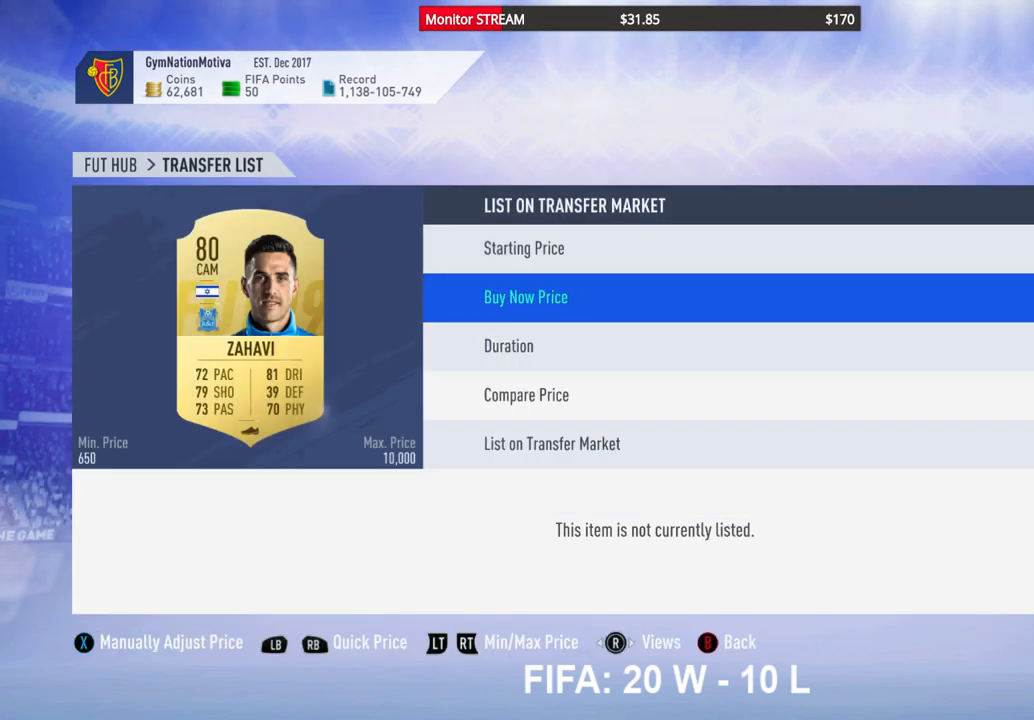
{"buttons": [], "left_stick": "center", "right_stick": "center", "events": [[17, "A", "down"], [133, "A", "up"]]}
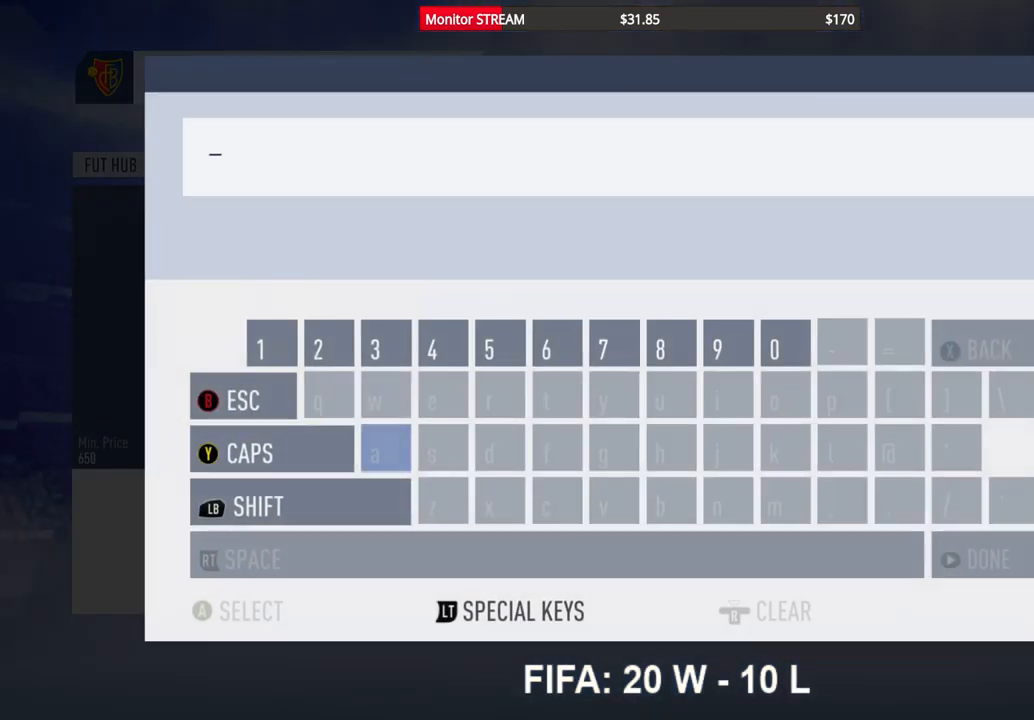
{"buttons": [], "left_stick": "center", "right_stick": "center", "events": []}
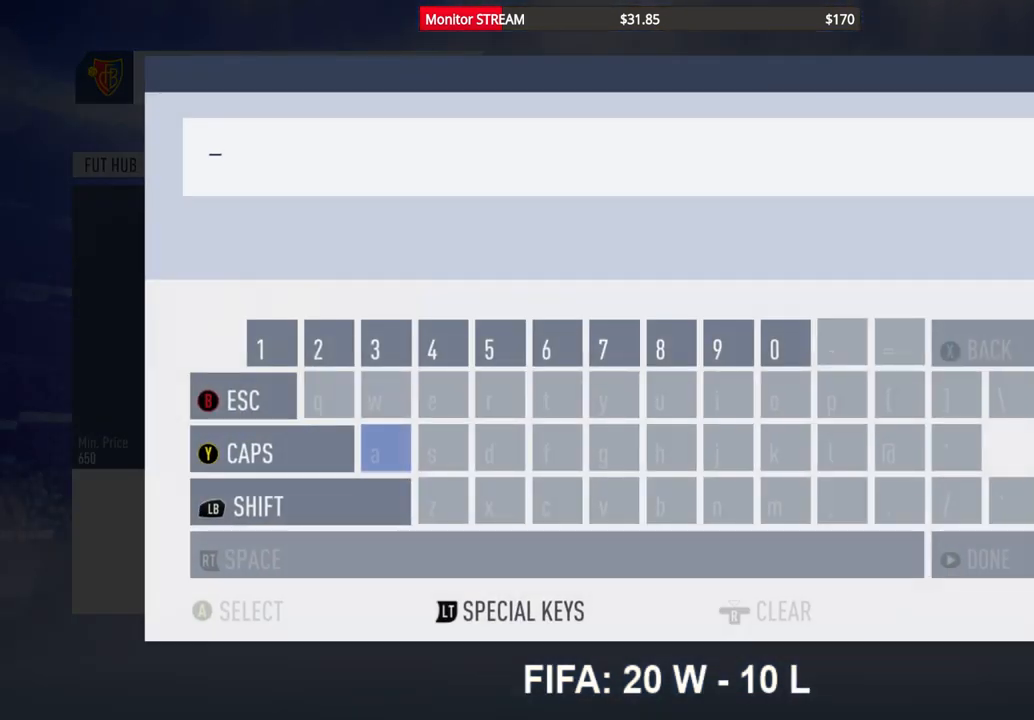
{"buttons": [], "left_stick": "center", "right_stick": "center", "events": []}
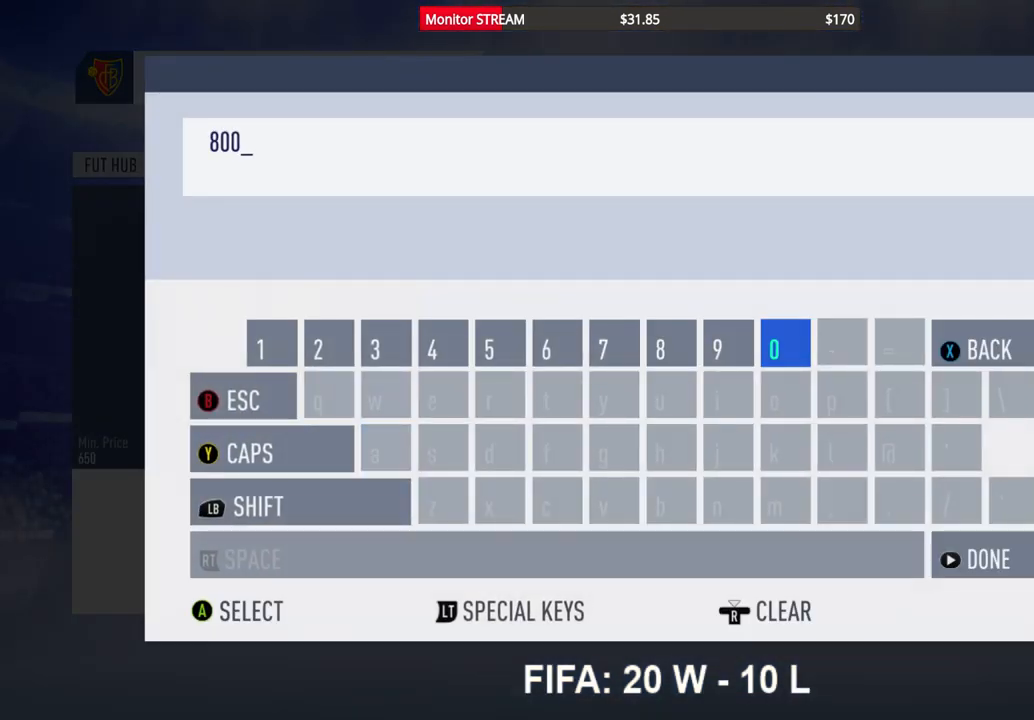
{"buttons": [], "left_stick": "center", "right_stick": "center", "events": []}
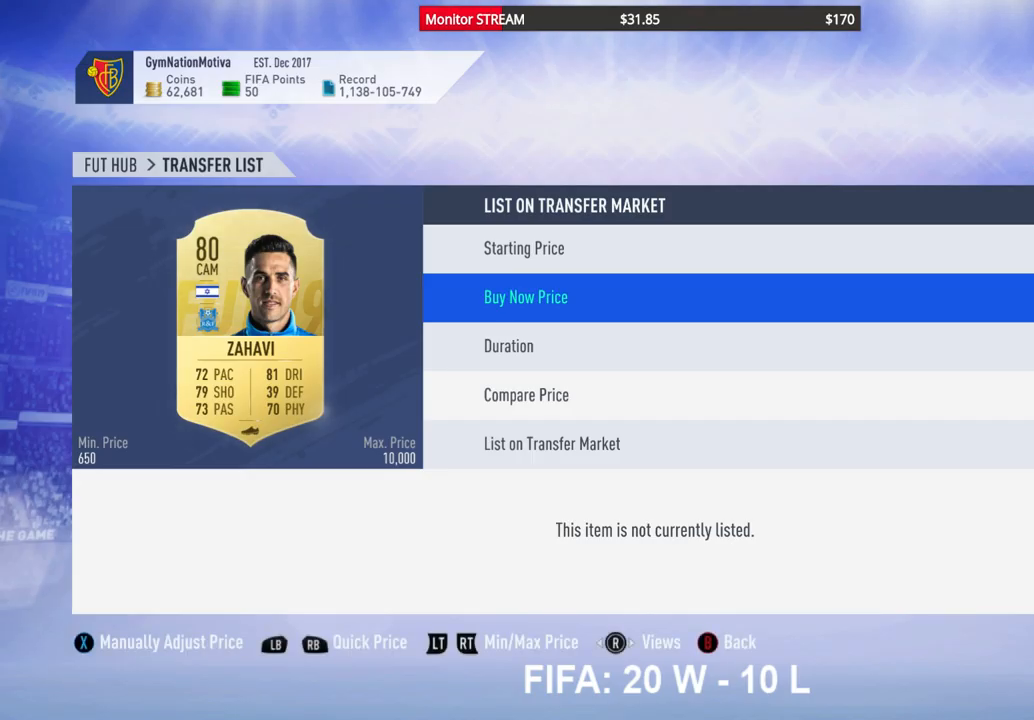
{"buttons": ["DPAD_DOWN"], "left_stick": "center", "right_stick": "center", "events": [[17, "DPAD_DOWN", "down"], [167, "DPAD_DOWN", "up"], [250, "DPAD_DOWN", "down"], [333, "DPAD_DOWN", "up"], [417, "DPAD_DOWN", "down"]]}
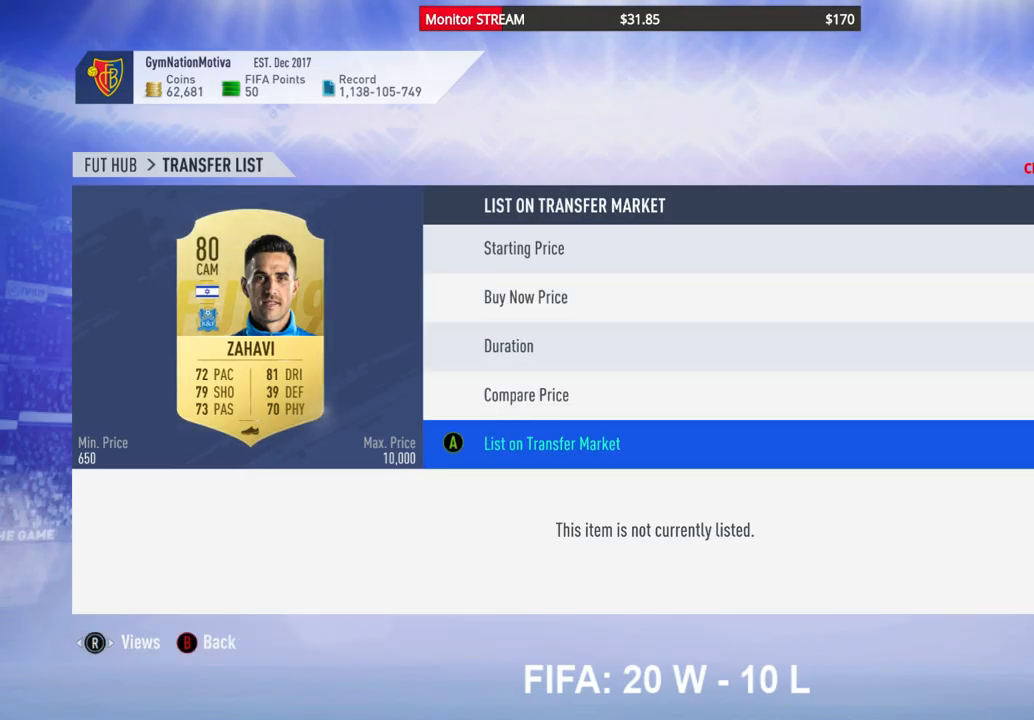
{"buttons": ["A"], "left_stick": "center", "right_stick": "center", "events": [[17, "DPAD_DOWN", "up"], [150, "A", "down"], [250, "A", "up"], [333, "A", "down"], [400, "A", "up"], [500, "A", "down"]]}
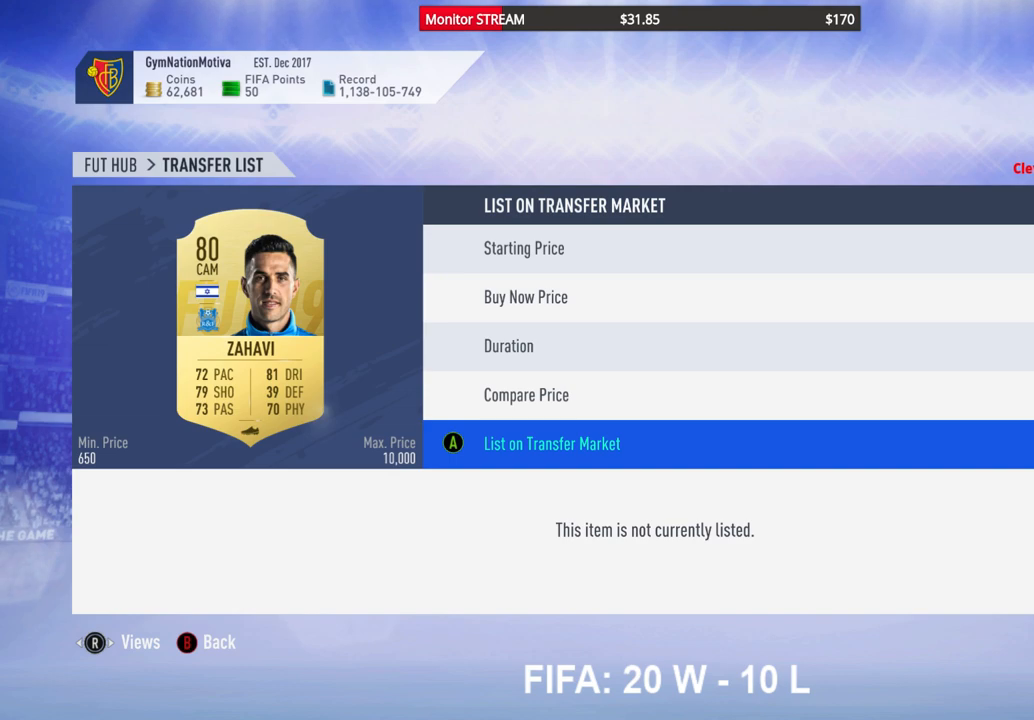
{"buttons": [], "left_stick": "center", "right_stick": "center", "events": [[50, "A", "up"], [383, "A", "down"], [433, "A", "up"]]}
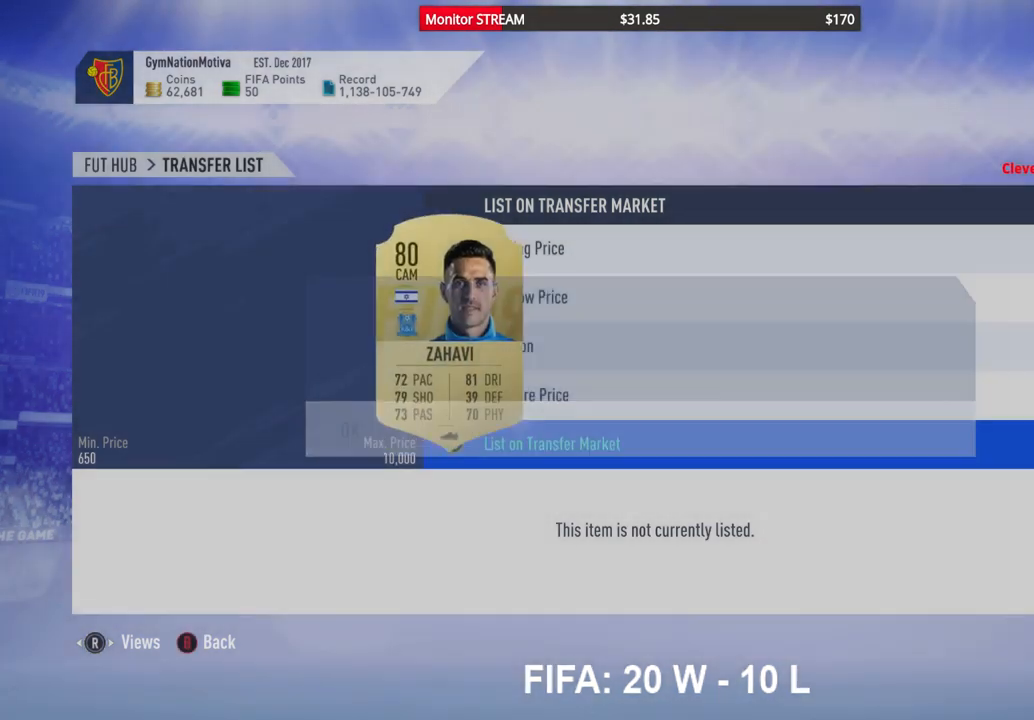
{"buttons": [], "left_stick": "center", "right_stick": "center", "events": [[17, "A", "down"], [67, "A", "up"]]}